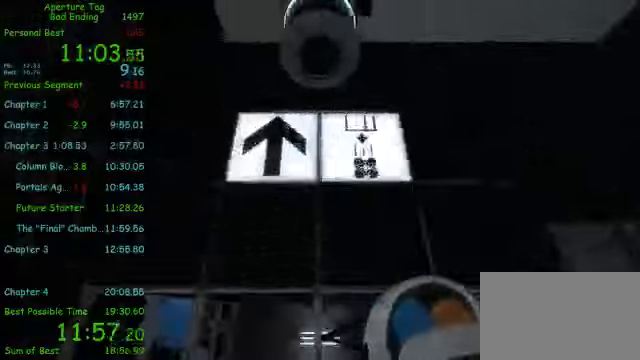
Gameplay with keyboard and mouse; each line is a JSON object with the keys and mouse buttons held at the frame after it. "events" lists presses ("down") and releases ("up") of "1", "2", "3", "4", "5", "a", "alt", "c", "ctrl", "d", "e", "f", "q", "r", "s", "shift", "space", "tab", "v", "w", "x", "z", "mouse_left", "mouse_middle", "mouse_right", "mouse_wheel_up" and "mouse_wheel_down" between this image and that frame as [ms after this image, input, new state], when the widget could be followed in between. "mouse_left", "mouse_middle", "mouse_right", "mouse_wheel_up", "mouse_wheel_down" = the "left", "middle", "right", "wheel_up", "wheel_down" buttons of the "mouse" list. No other keys are recorded. Mouse movement is not recorded.
{"keys": ["w"], "mouse": [], "events": [[209, "w", "down"], [375, "a", "down"], [417, "a", "up"]]}
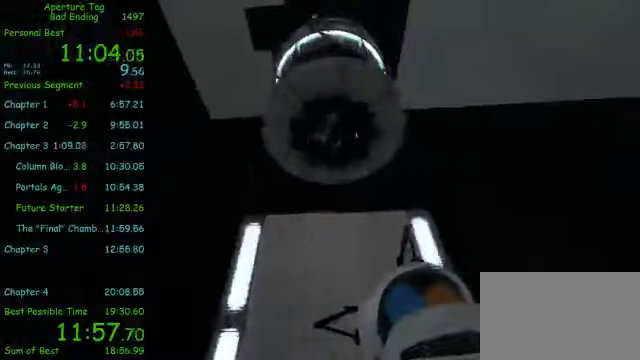
{"keys": ["a", "shift", "w"], "mouse": [], "events": [[42, "d", "down"], [125, "d", "up"], [334, "mouse_middle", "down"], [459, "mouse_middle", "up"], [459, "shift", "down"], [500, "a", "down"]]}
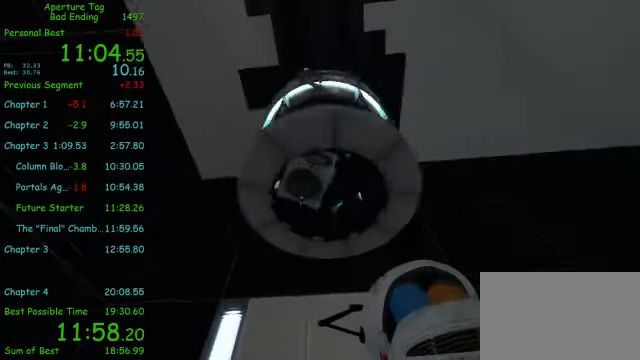
{"keys": [], "mouse": ["middle"], "events": [[42, "a", "up"], [125, "a", "down"], [209, "a", "up"], [209, "shift", "up"], [209, "w", "up"], [500, "mouse_middle", "down"]]}
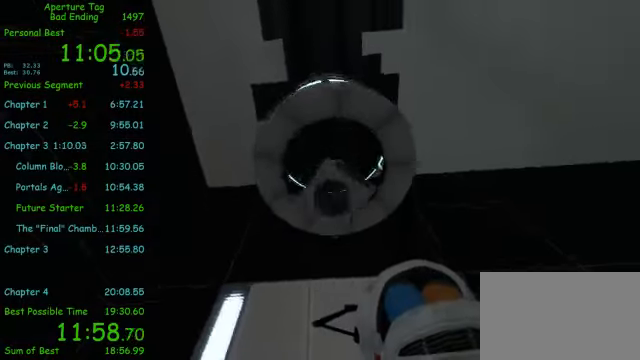
{"keys": ["d"], "mouse": [], "events": [[84, "w", "down"], [125, "mouse_middle", "up"], [459, "d", "down"], [500, "w", "up"]]}
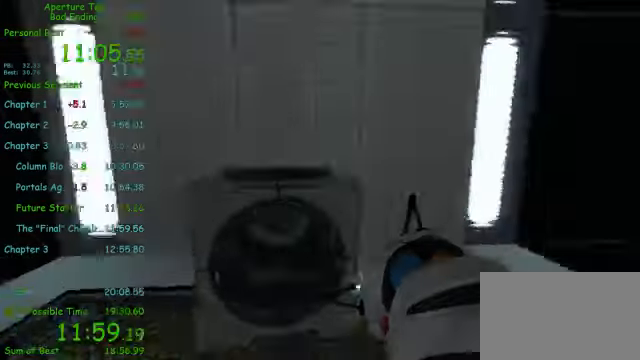
{"keys": ["d"], "mouse": [], "events": [[167, "mouse_wheel_up", "down"], [292, "mouse_wheel_up", "up"]]}
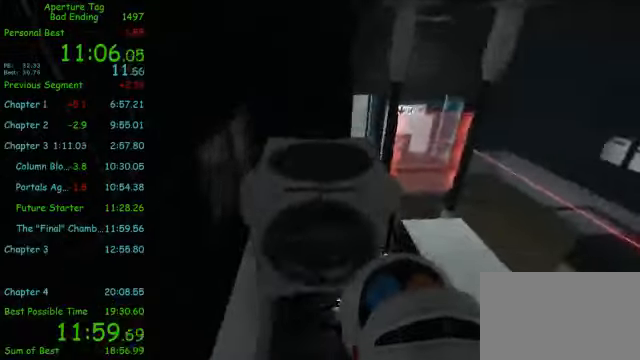
{"keys": ["d"], "mouse": [], "events": []}
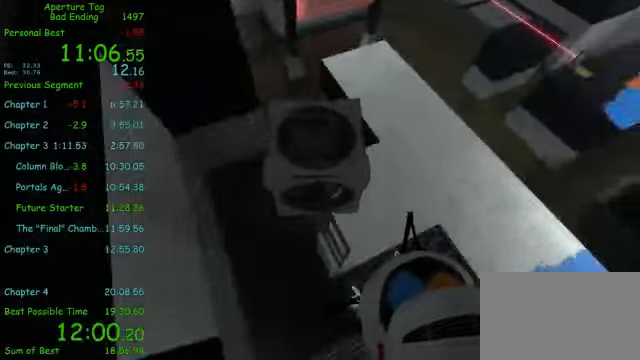
{"keys": [], "mouse": ["right"], "events": [[167, "mouse_right", "down"], [500, "d", "up"]]}
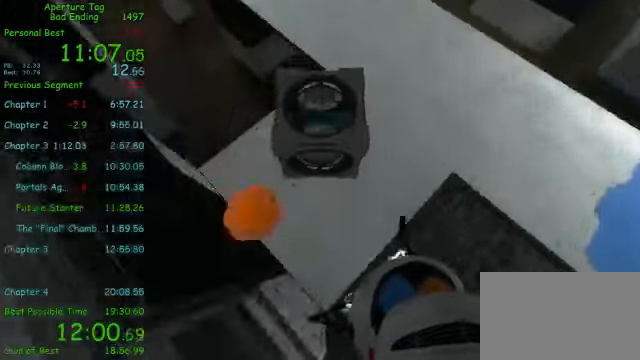
{"keys": ["w"], "mouse": ["right"], "events": [[125, "w", "down"]]}
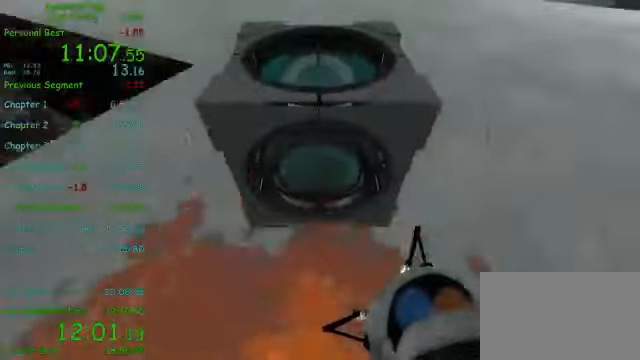
{"keys": ["w"], "mouse": ["right"], "events": []}
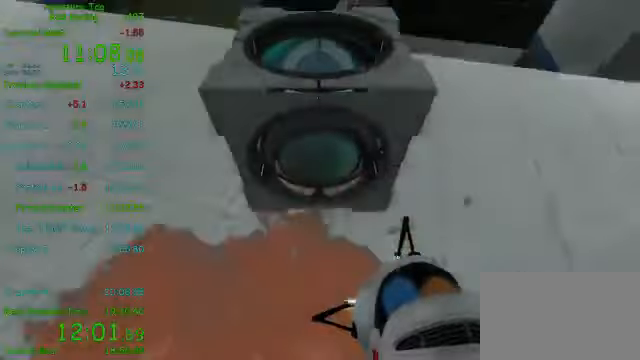
{"keys": [], "mouse": [], "events": [[250, "mouse_wheel_down", "down"], [292, "mouse_right", "up"], [459, "mouse_wheel_down", "up"], [459, "w", "up"]]}
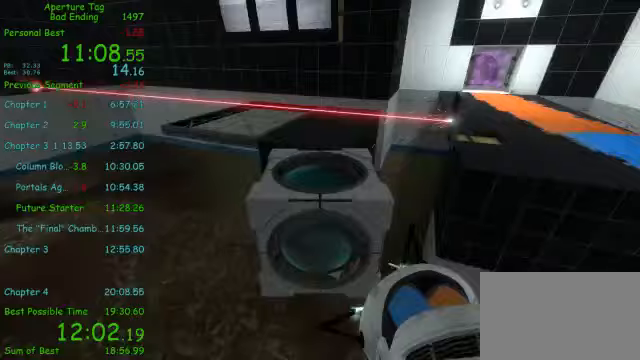
{"keys": ["d", "w"], "mouse": [], "events": [[333, "d", "down"], [417, "w", "down"]]}
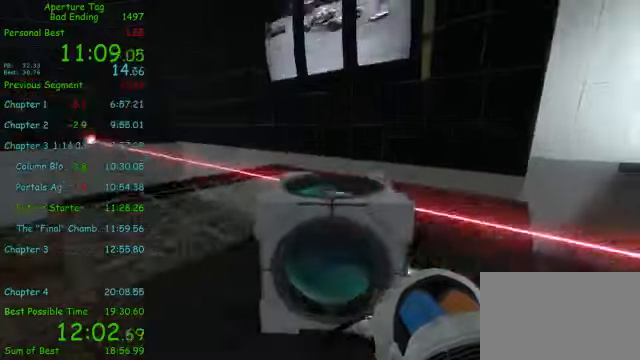
{"keys": ["d", "w"], "mouse": [], "events": [[292, "a", "down"], [292, "d", "up"], [375, "a", "up"], [417, "d", "down"]]}
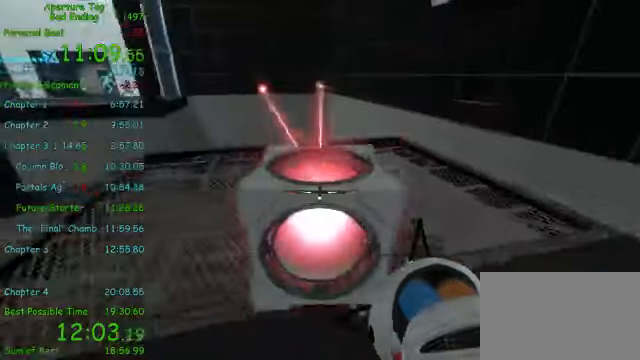
{"keys": ["d"], "mouse": [], "events": [[292, "w", "up"]]}
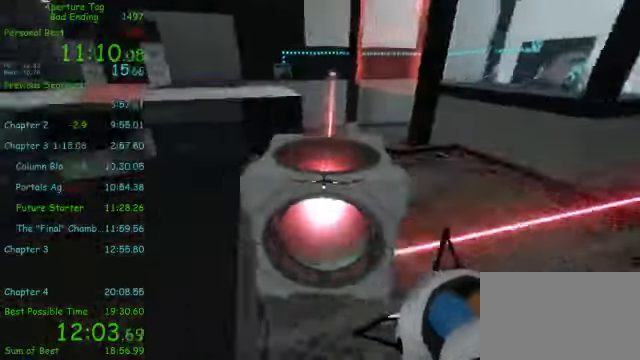
{"keys": [], "mouse": [], "events": [[42, "w", "down"], [125, "w", "up"], [167, "d", "up"]]}
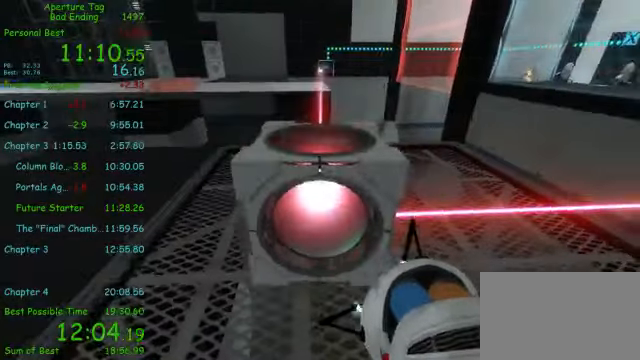
{"keys": [], "mouse": ["middle"], "events": [[375, "mouse_middle", "down"]]}